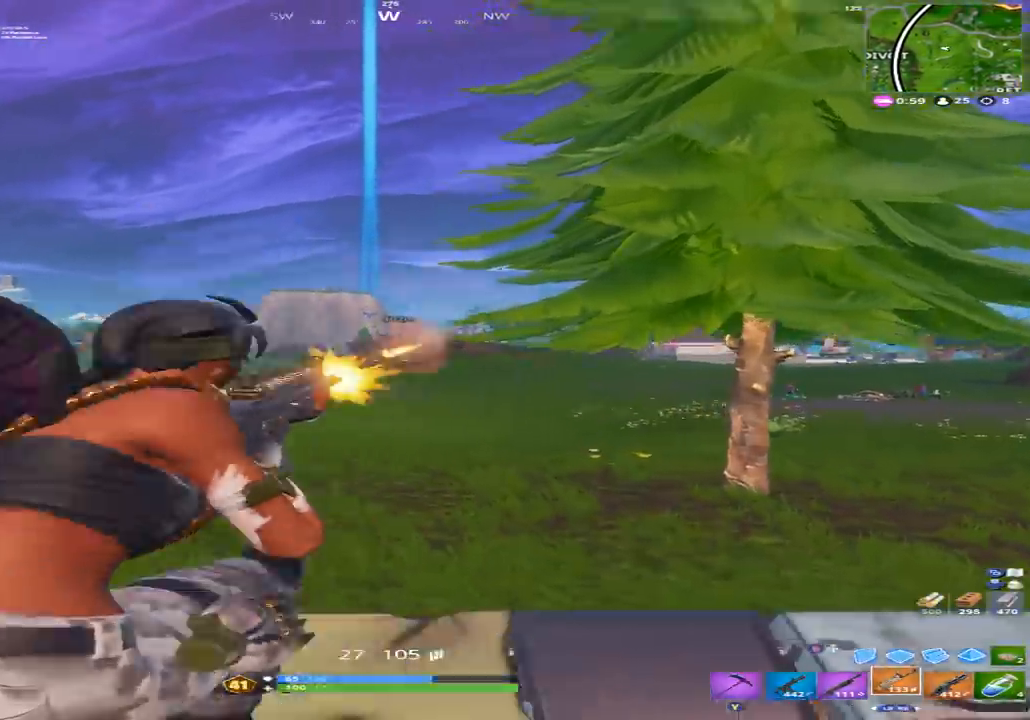
Gameplay with a controller (Xbox layout); each line is a JSON object with the inputs held at the frame after it. "events" lists button and stick changes between this image and that frame as [ms after this image, input, new state], when the widget could be followed in between.
{"buttons": ["L2", "R2"], "left_stick": "down-right", "right_stick": "up", "events": [[33, "right_stick", "down-left"], [133, "right_stick", "center"], [233, "right_stick", "up-right"], [300, "R2", "up"], [300, "left_stick", "up-right"], [400, "left_stick", "down-right"], [400, "right_stick", "up"], [467, "R2", "down"]]}
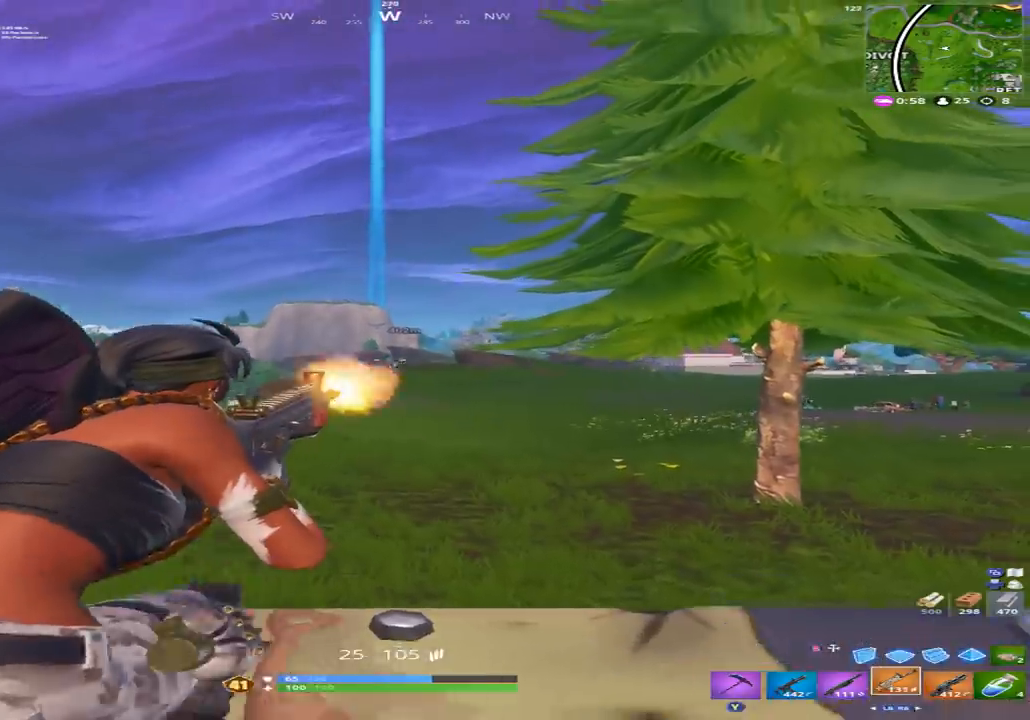
{"buttons": ["L2", "R2"], "left_stick": "up-right", "right_stick": "center", "events": [[133, "right_stick", "down-left"], [233, "left_stick", "right"], [300, "right_stick", "center"], [400, "left_stick", "up-right"]]}
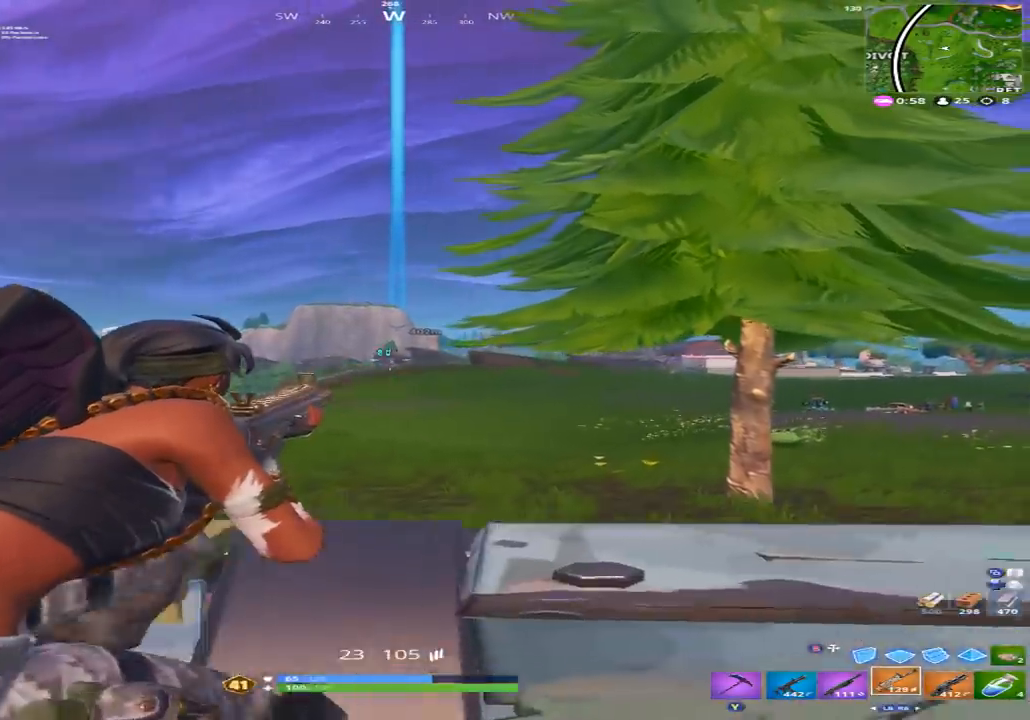
{"buttons": ["L2", "R2"], "left_stick": "right", "right_stick": "center", "events": [[33, "left_stick", "right"], [200, "left_stick", "down-right"], [233, "right_stick", "up-left"], [367, "right_stick", "down-left"], [467, "left_stick", "right"], [467, "right_stick", "center"]]}
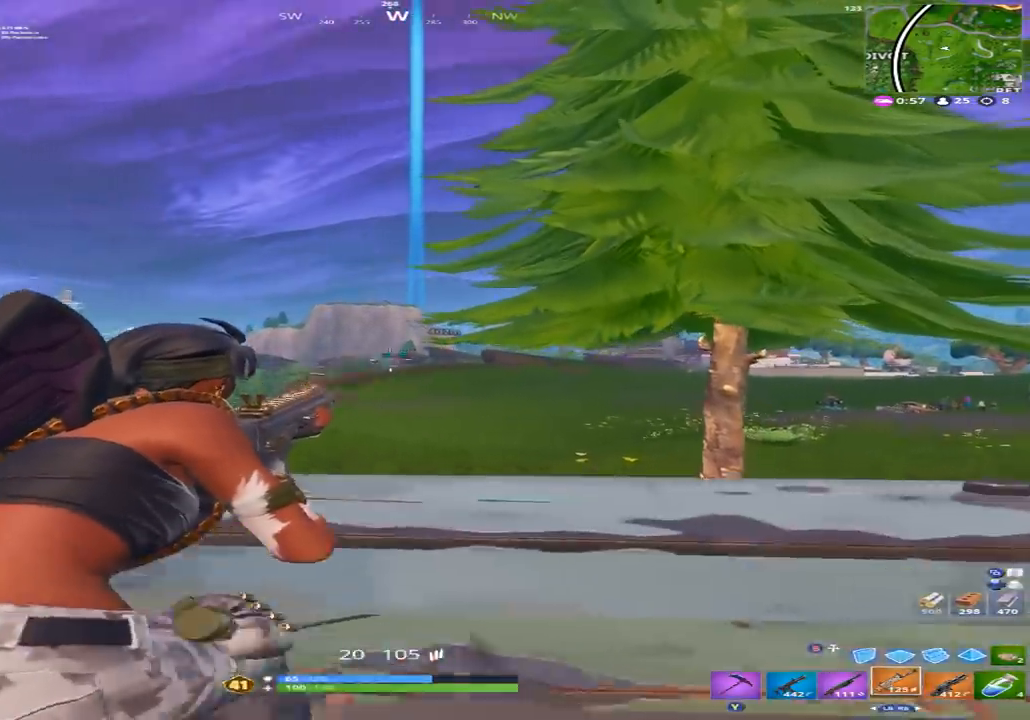
{"buttons": ["L2", "R2"], "left_stick": "up", "right_stick": "up-left", "events": [[367, "right_stick", "up-left"], [433, "left_stick", "up"]]}
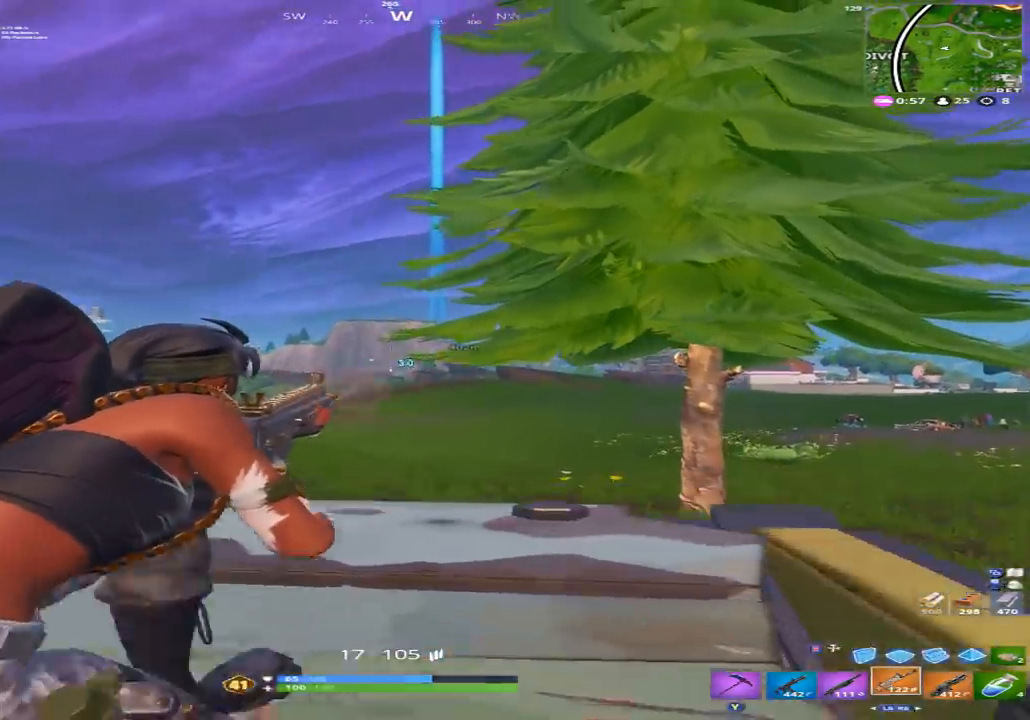
{"buttons": [], "left_stick": "down", "right_stick": "down", "events": [[33, "left_stick", "left"], [67, "right_stick", "center"], [133, "left_stick", "down-left"], [167, "right_stick", "down-right"], [233, "right_stick", "down"], [300, "L2", "up"], [333, "X", "down"], [367, "left_stick", "down"], [400, "R2", "up"], [433, "X", "up"]]}
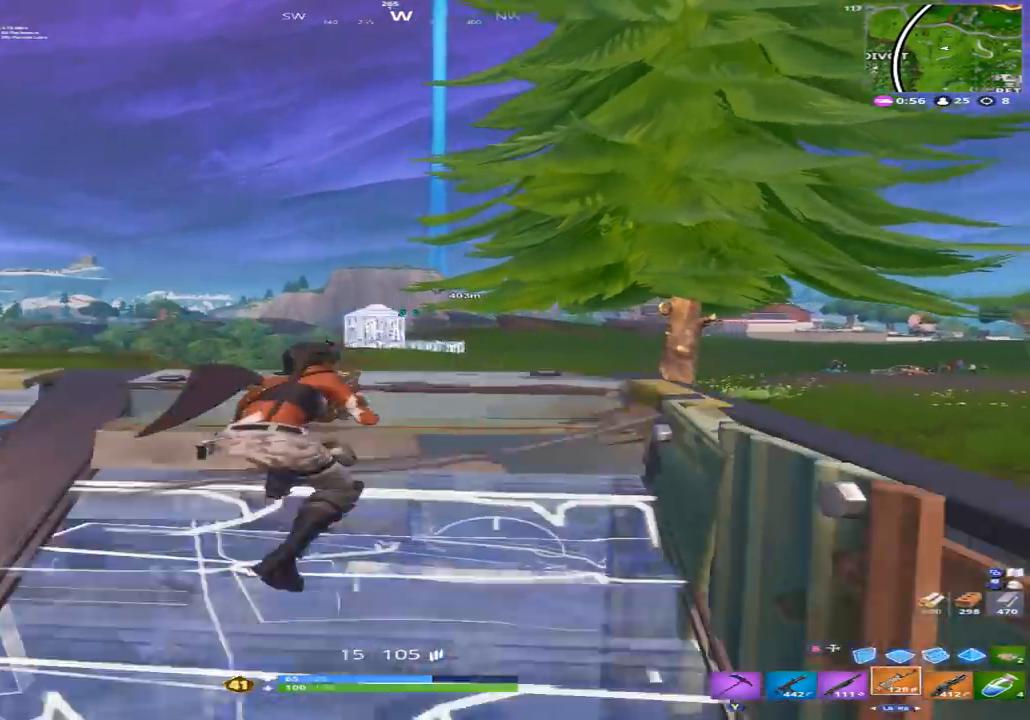
{"buttons": [], "left_stick": "up-left", "right_stick": "center", "events": [[67, "X", "down"], [100, "left_stick", "down-left"], [133, "X", "up"], [200, "left_stick", "left"], [300, "right_stick", "center"], [367, "A", "down"], [433, "left_stick", "up-left"], [467, "A", "up"]]}
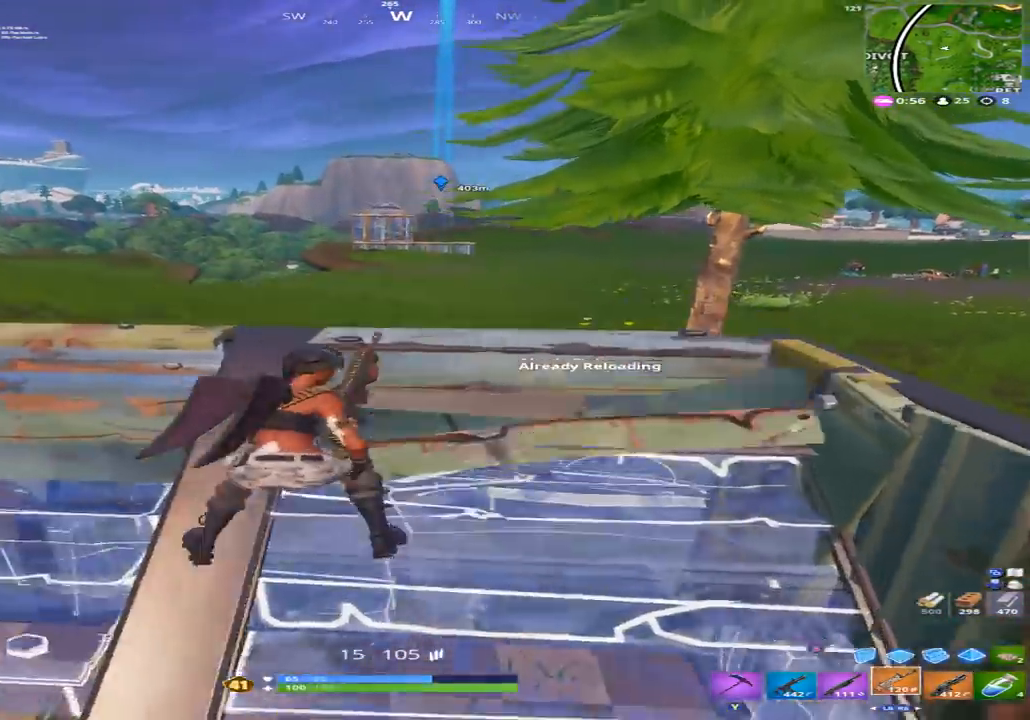
{"buttons": [], "left_stick": "up", "right_stick": "center", "events": [[467, "left_stick", "up"]]}
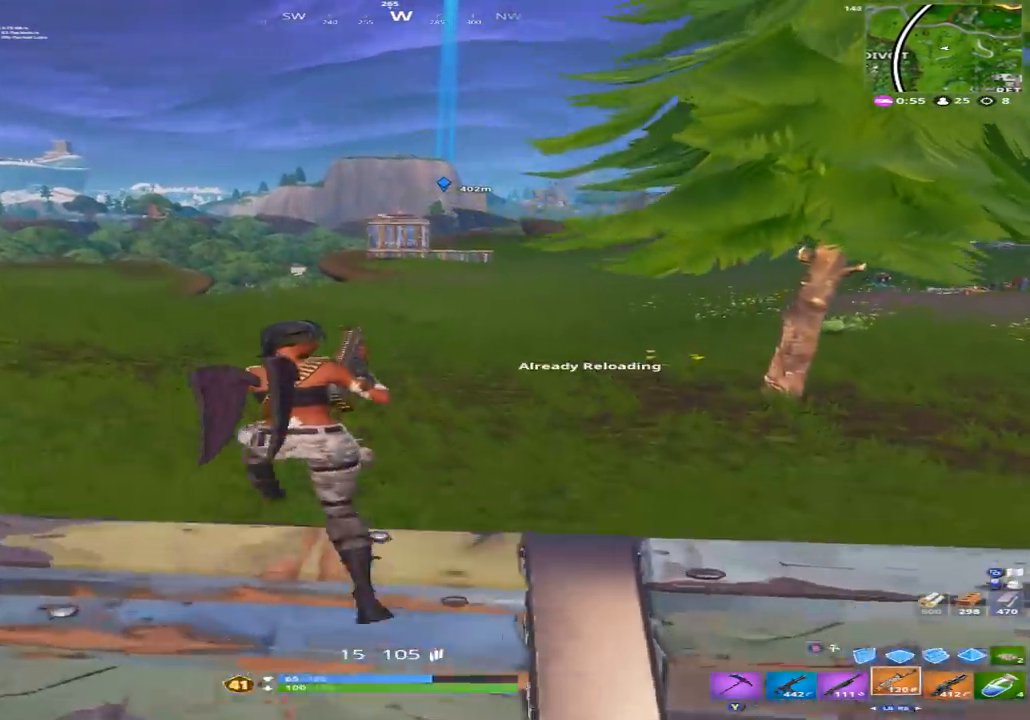
{"buttons": [], "left_stick": "up", "right_stick": "up", "events": [[67, "A", "down"], [133, "left_stick", "up-right"], [167, "A", "up"], [433, "right_stick", "up"], [500, "left_stick", "up"]]}
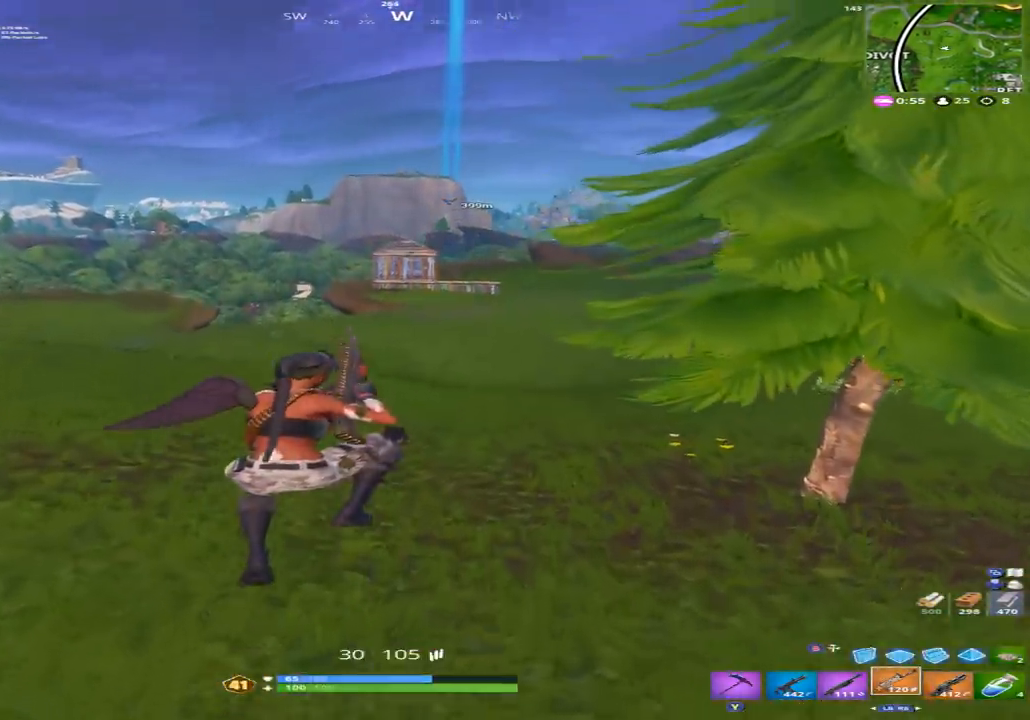
{"buttons": ["L2"], "left_stick": "up", "right_stick": "center", "events": [[367, "B", "down"], [400, "right_stick", "center"], [433, "B", "up"], [500, "L2", "down"]]}
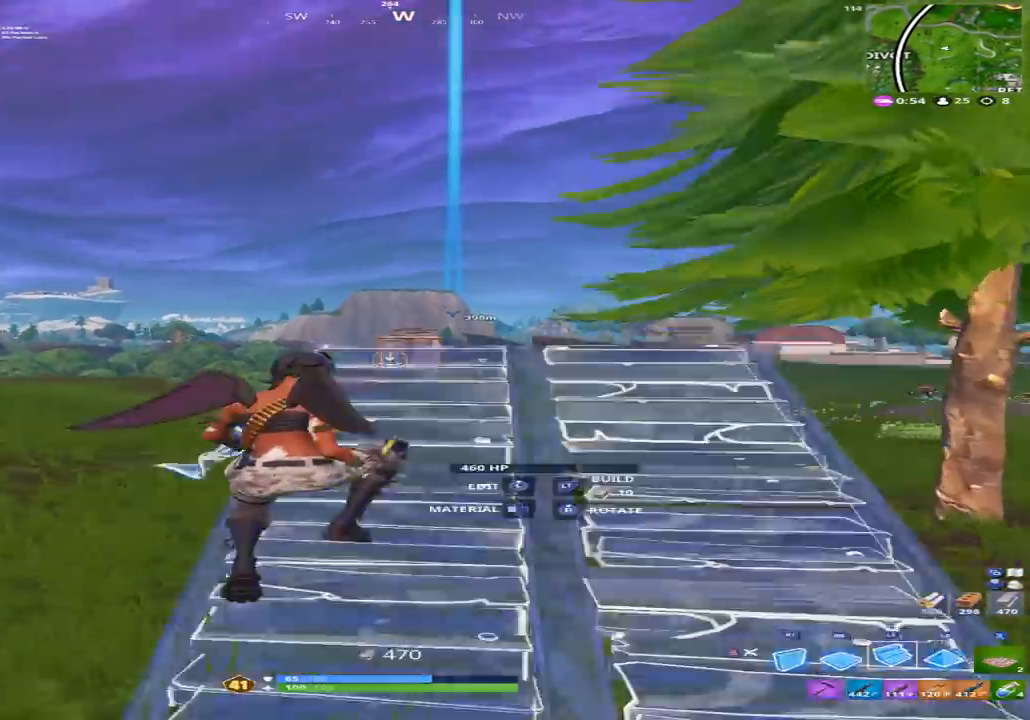
{"buttons": ["R2"], "left_stick": "up", "right_stick": "center", "events": [[133, "L2", "up"], [467, "R2", "down"]]}
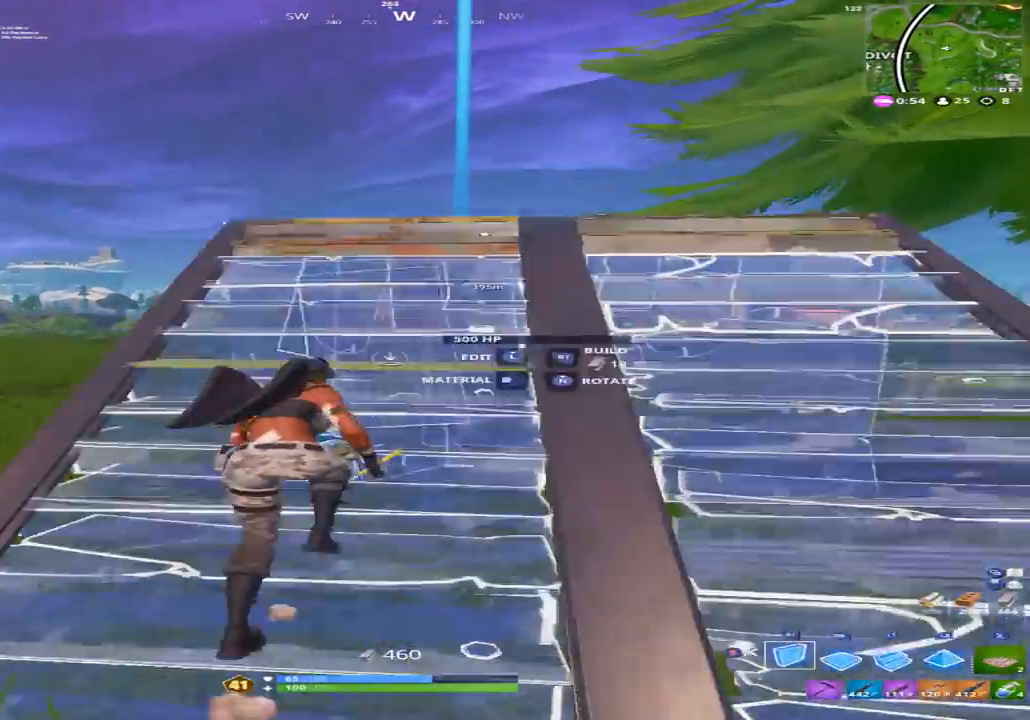
{"buttons": ["B"], "left_stick": "up-left", "right_stick": "center", "events": [[133, "R2", "up"], [267, "right_stick", "up"], [367, "left_stick", "up-left"], [433, "right_stick", "center"], [467, "B", "down"]]}
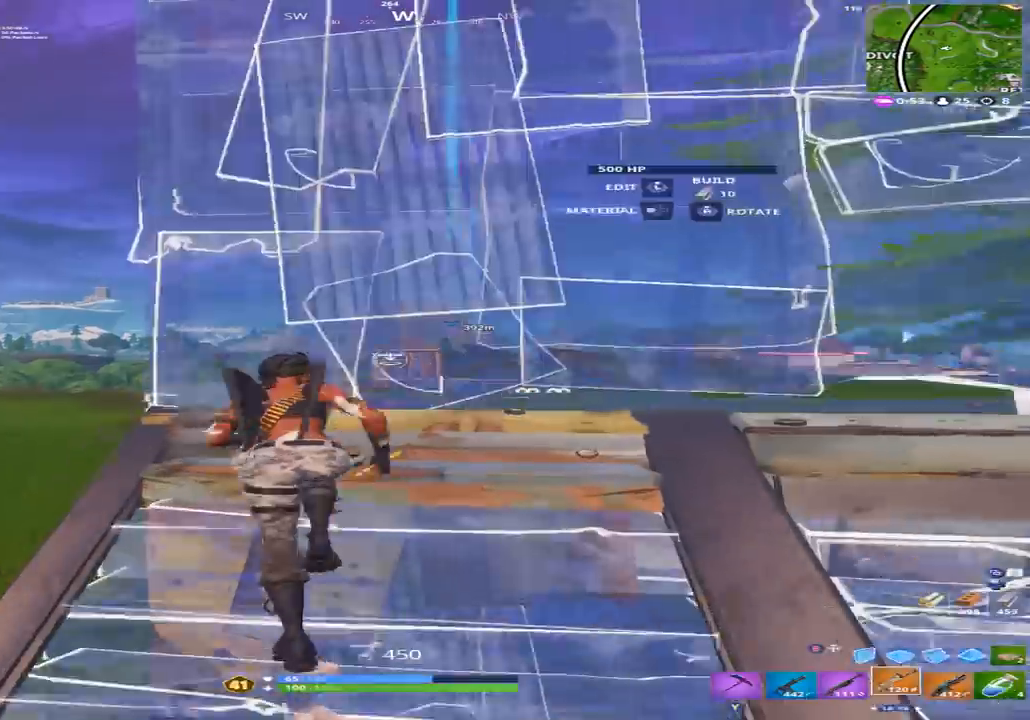
{"buttons": ["R2"], "left_stick": "up", "right_stick": "center", "events": [[33, "B", "up"], [200, "R1", "down"], [333, "R1", "up"], [367, "left_stick", "up"], [433, "R2", "down"]]}
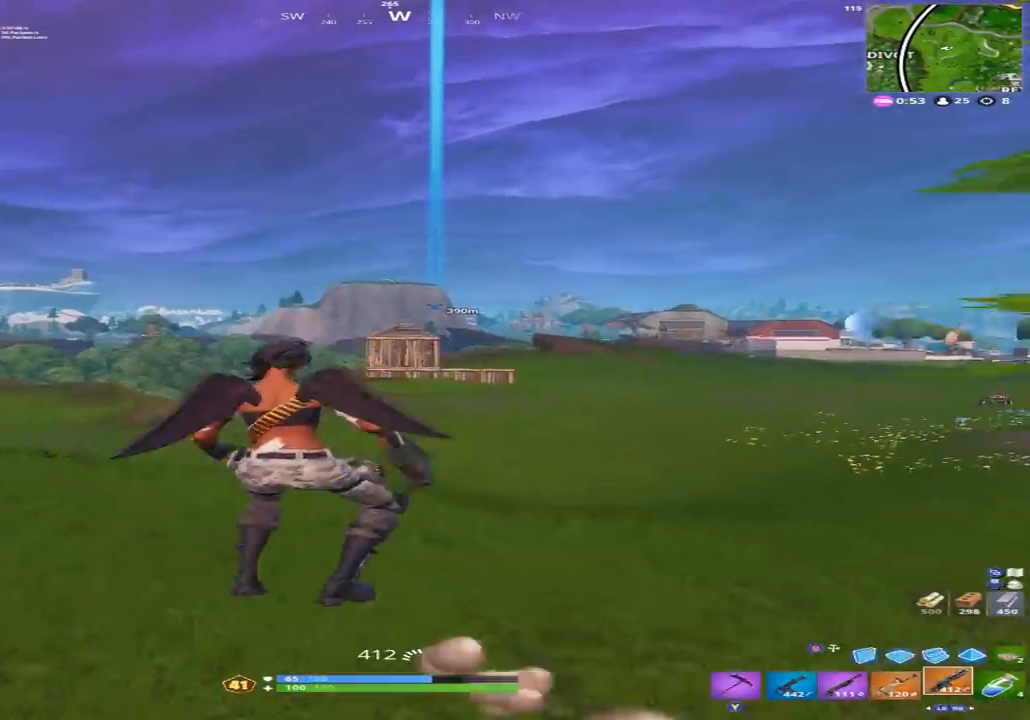
{"buttons": ["R2"], "left_stick": "up-right", "right_stick": "center", "events": [[67, "left_stick", "up-right"], [67, "right_stick", "up"], [500, "right_stick", "center"]]}
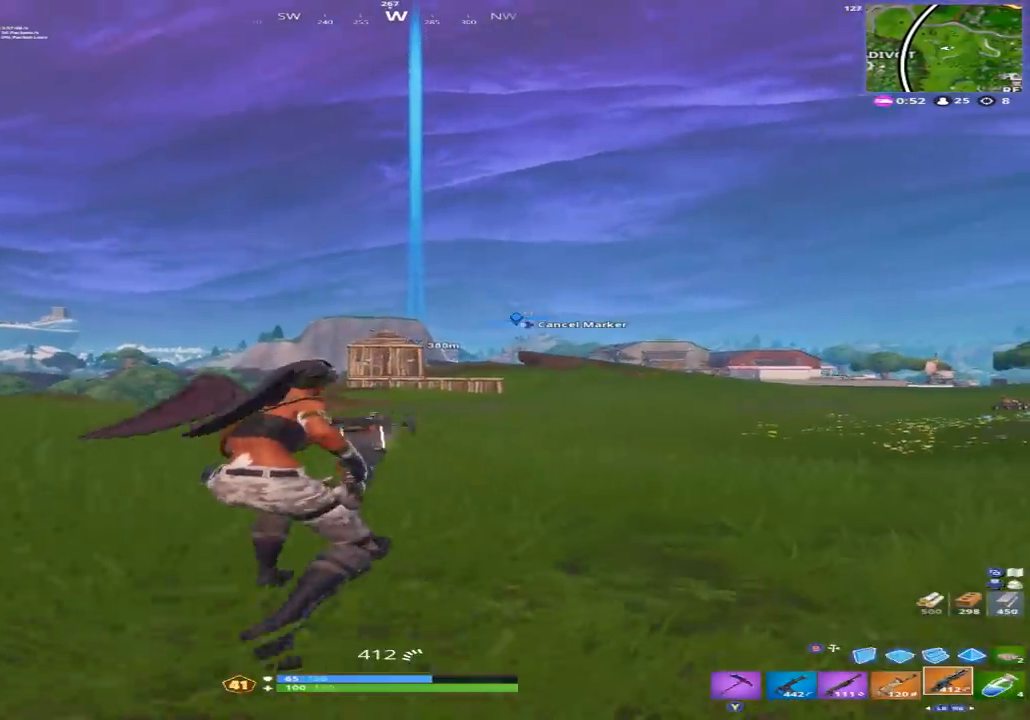
{"buttons": ["L2", "R2"], "left_stick": "up", "right_stick": "center", "events": [[167, "L2", "down"], [167, "R3", "down"], [167, "left_stick", "up"], [267, "R3", "up"]]}
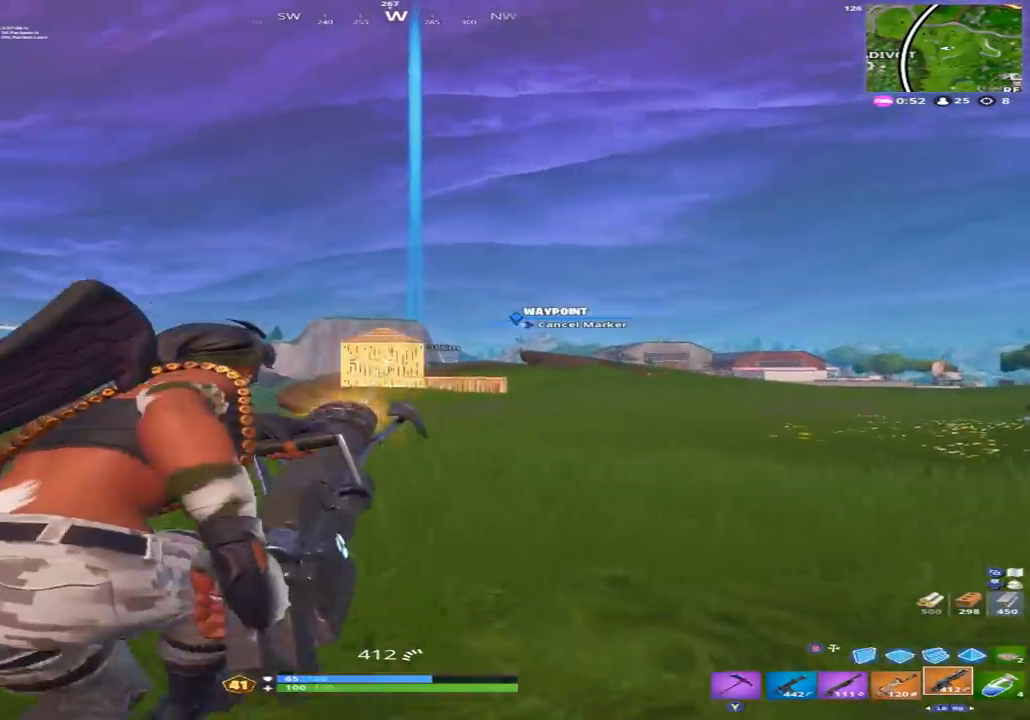
{"buttons": ["L2", "R2"], "left_stick": "up", "right_stick": "center", "events": []}
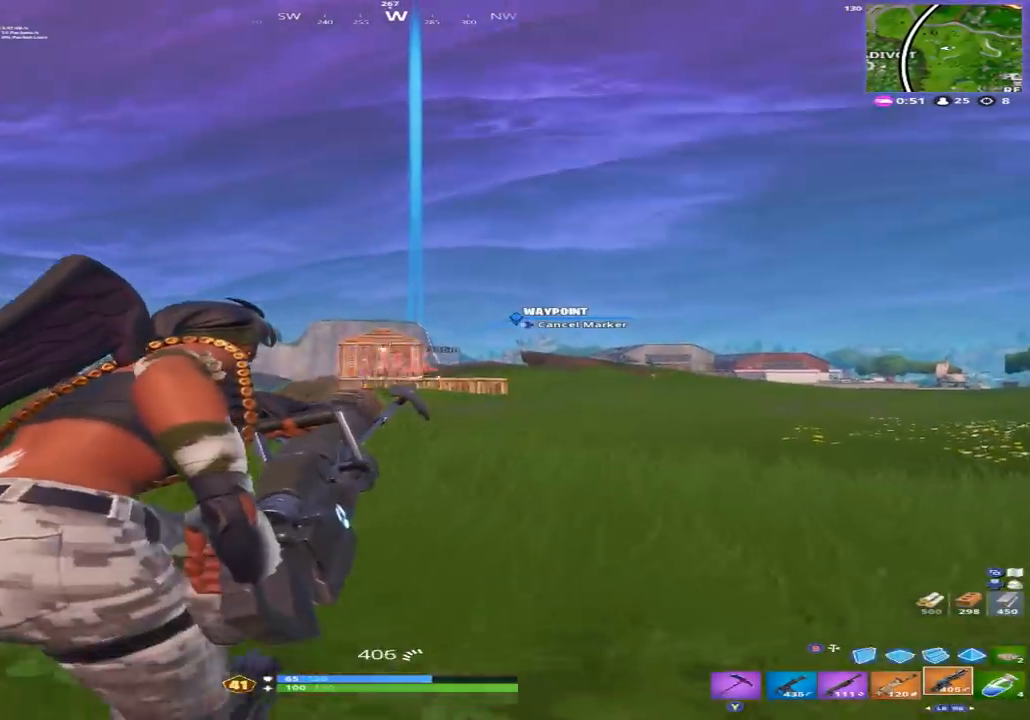
{"buttons": ["L2", "R2"], "left_stick": "up", "right_stick": "down-left", "events": [[300, "A", "down"], [467, "A", "up"], [467, "right_stick", "down-left"]]}
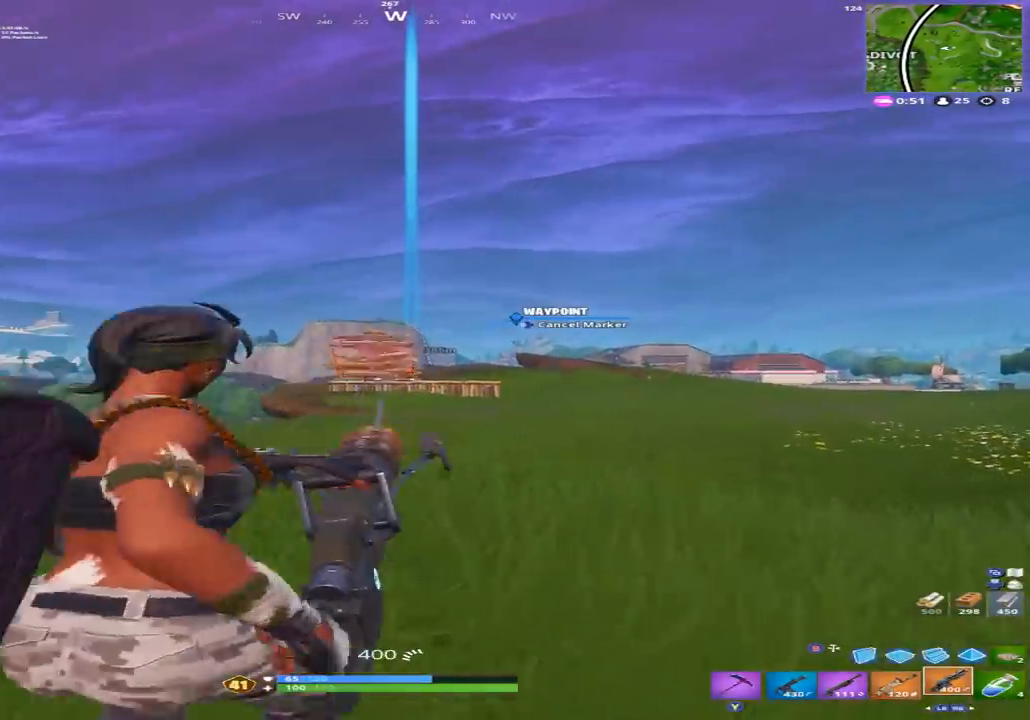
{"buttons": ["L2"], "left_stick": "up", "right_stick": "center", "events": [[33, "L2", "up"], [67, "R2", "up"], [167, "L1", "down"], [233, "L1", "up"], [267, "right_stick", "center"], [300, "B", "down"], [367, "B", "up"], [433, "L2", "down"]]}
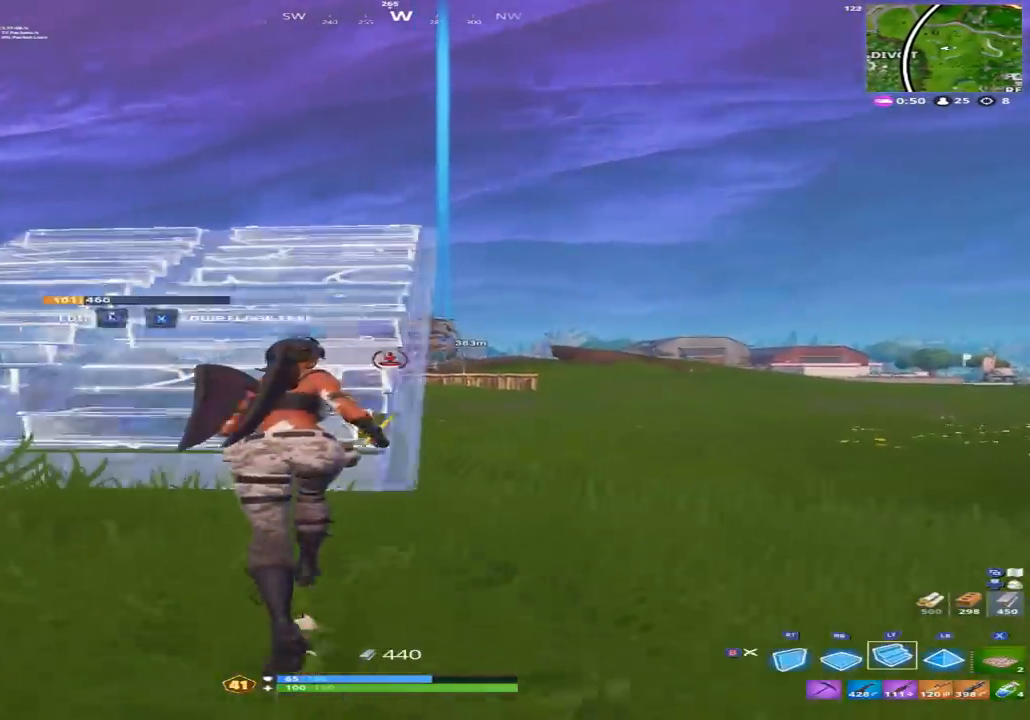
{"buttons": [], "left_stick": "up", "right_stick": "center", "events": [[67, "L2", "up"], [400, "R2", "down"], [500, "R2", "up"]]}
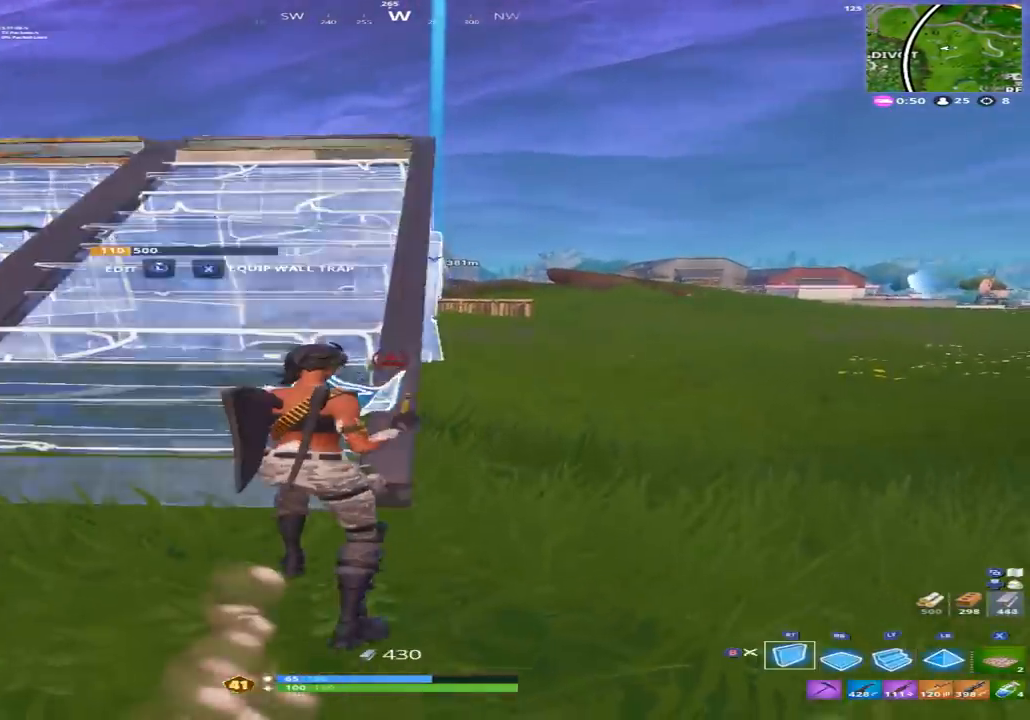
{"buttons": [], "left_stick": "up", "right_stick": "center", "events": [[100, "A", "down"], [200, "A", "up"], [233, "left_stick", "up-left"], [400, "left_stick", "up"]]}
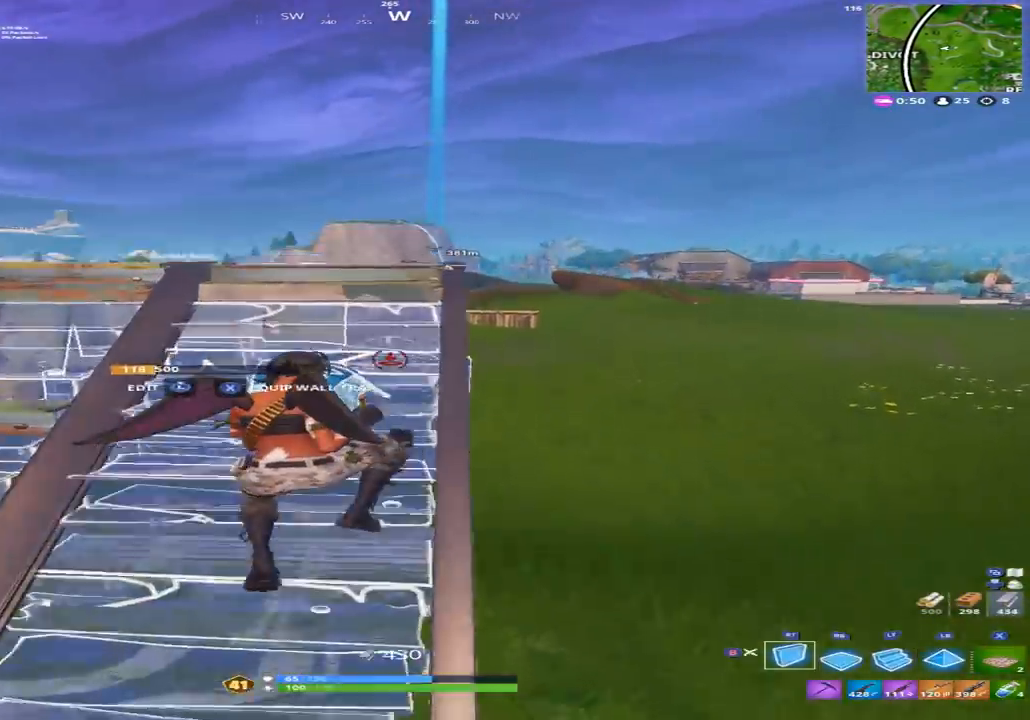
{"buttons": [], "left_stick": "up", "right_stick": "center", "events": [[300, "B", "down"], [400, "B", "up"]]}
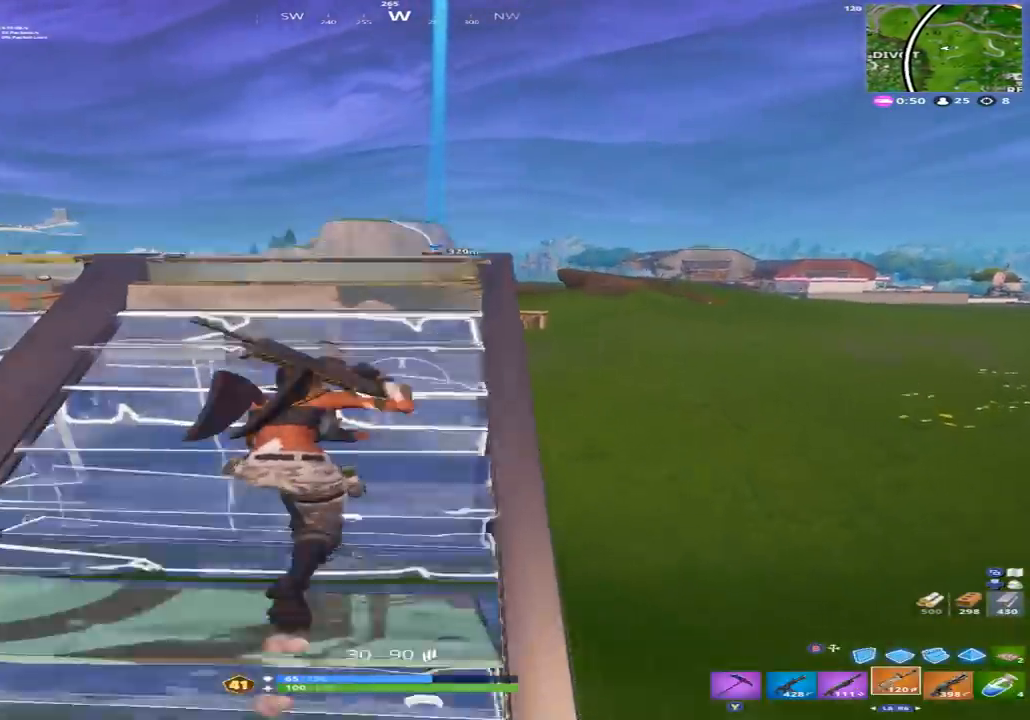
{"buttons": [], "left_stick": "up", "right_stick": "center", "events": [[133, "B", "down"], [200, "left_stick", "up-left"], [233, "B", "up"], [500, "left_stick", "up"]]}
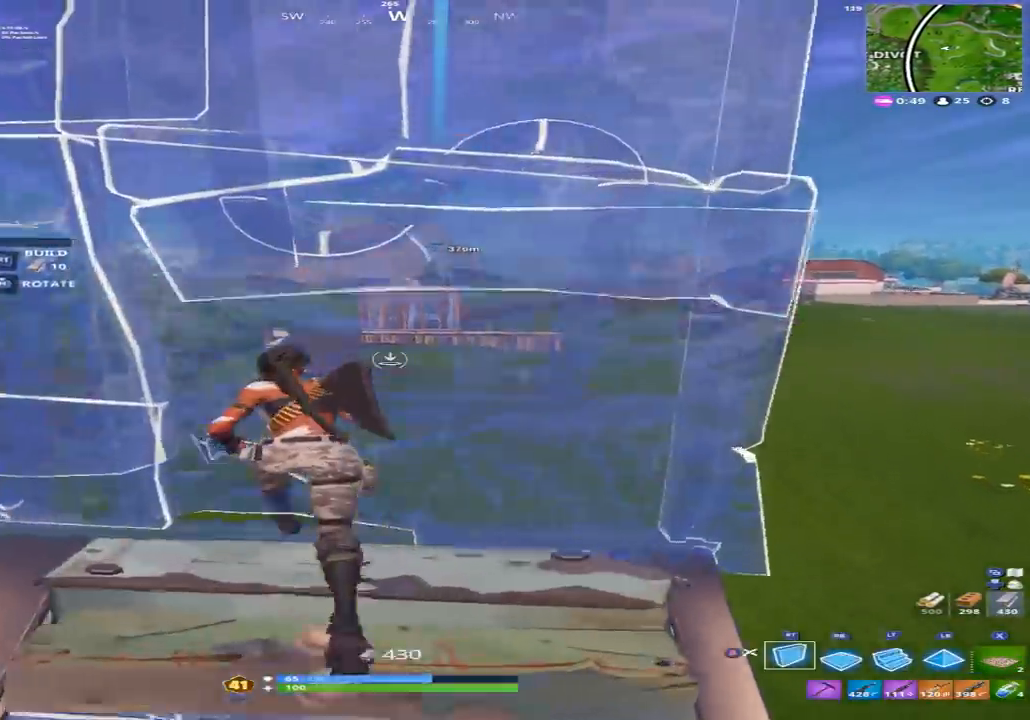
{"buttons": ["L2"], "left_stick": "up-right", "right_stick": "center", "events": [[100, "R1", "down"], [200, "R1", "up"], [300, "left_stick", "up-right"], [367, "right_stick", "up"], [400, "L2", "down"], [500, "right_stick", "center"]]}
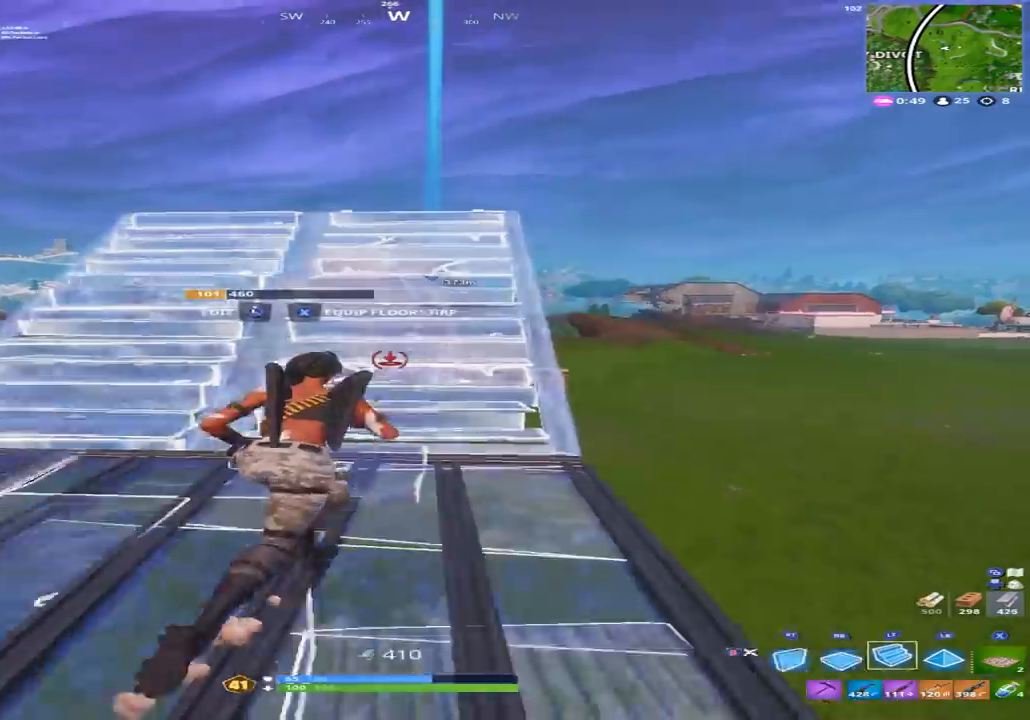
{"buttons": ["R2"], "left_stick": "up", "right_stick": "center", "events": [[33, "L2", "up"], [67, "B", "down"], [133, "B", "up"], [300, "R1", "down"], [300, "left_stick", "up"], [400, "R1", "up"], [433, "R2", "down"]]}
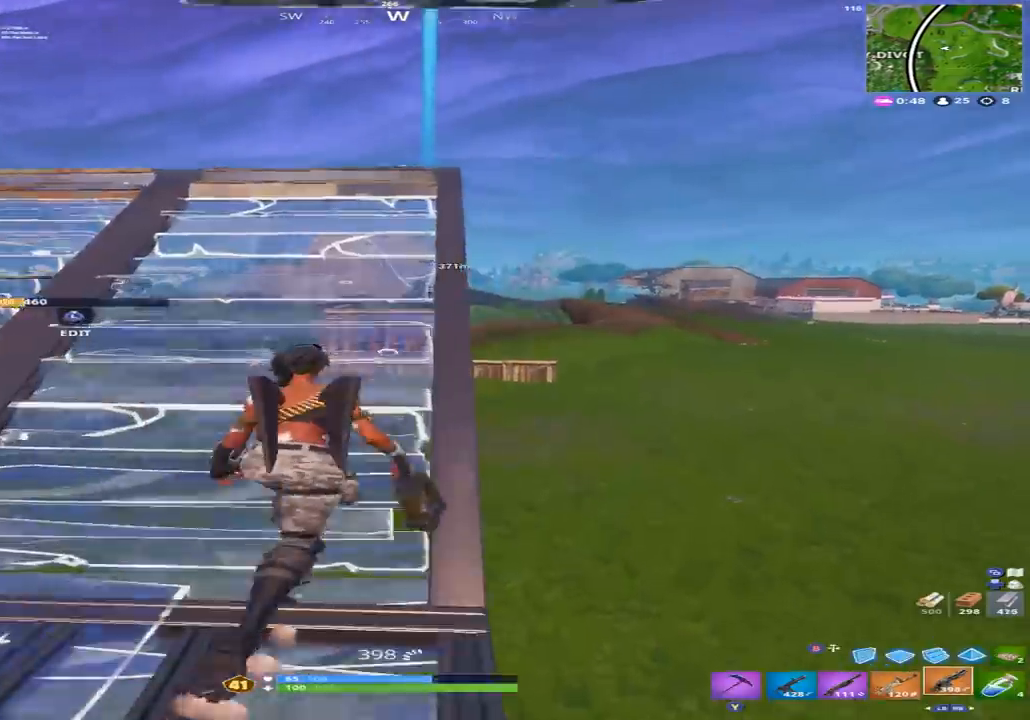
{"buttons": ["R2"], "left_stick": "up-right", "right_stick": "center", "events": [[367, "left_stick", "up-right"]]}
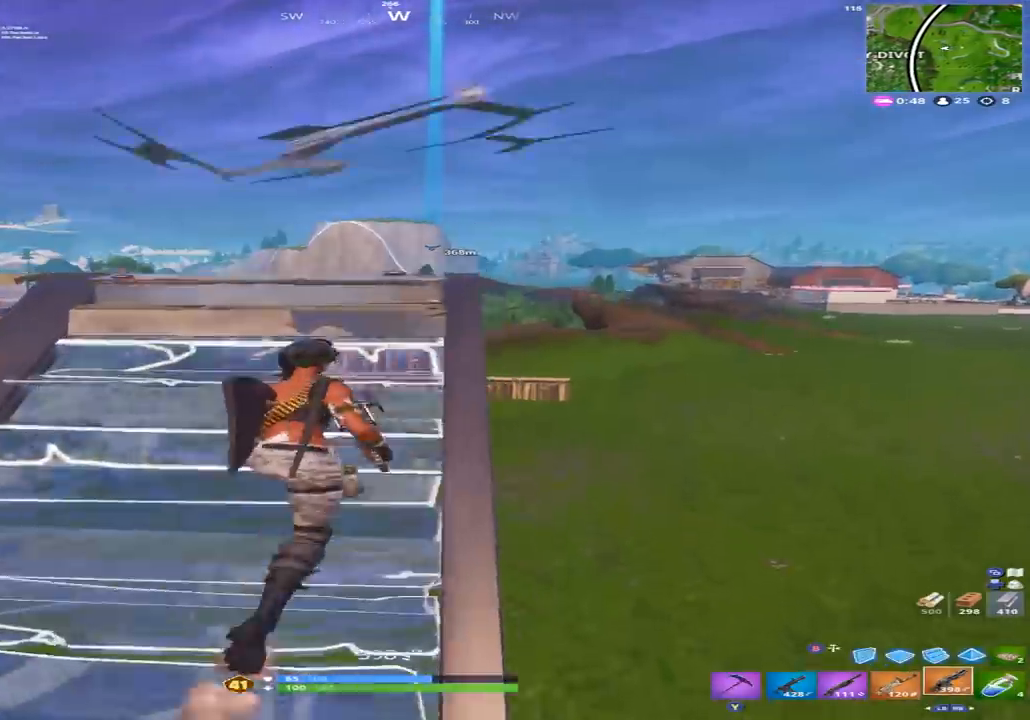
{"buttons": ["R2"], "left_stick": "up", "right_stick": "center", "events": [[500, "left_stick", "up"]]}
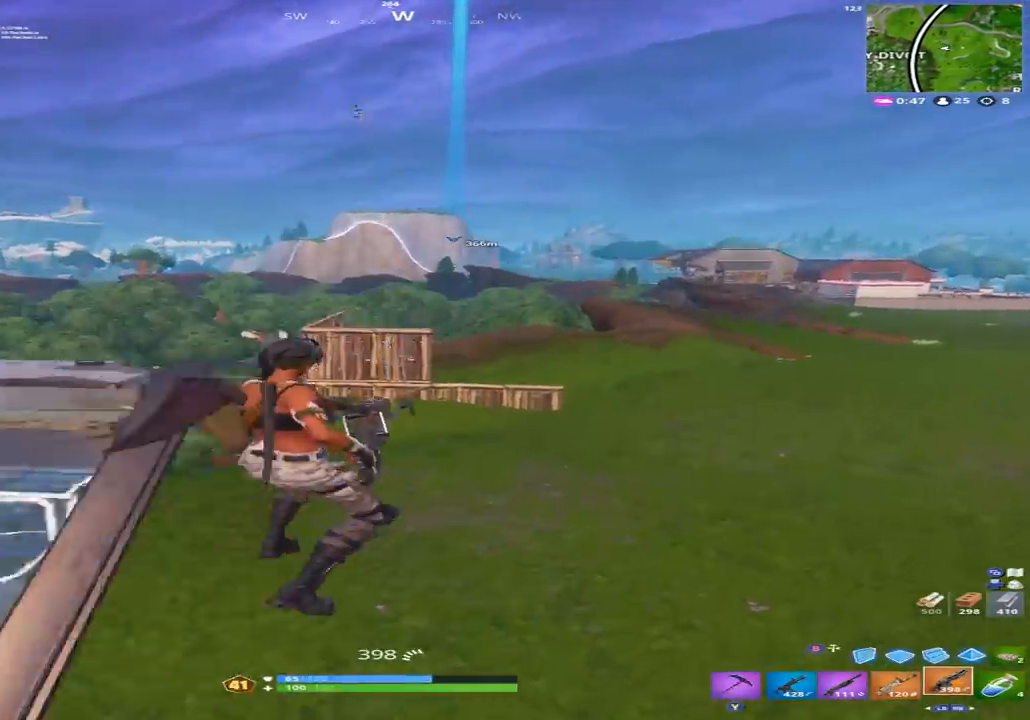
{"buttons": [], "left_stick": "up", "right_stick": "up", "events": [[33, "right_stick", "up-left"], [100, "left_stick", "up-left"], [200, "R2", "up"], [200, "right_stick", "up"], [367, "L1", "down"], [400, "left_stick", "up"], [433, "L1", "up"]]}
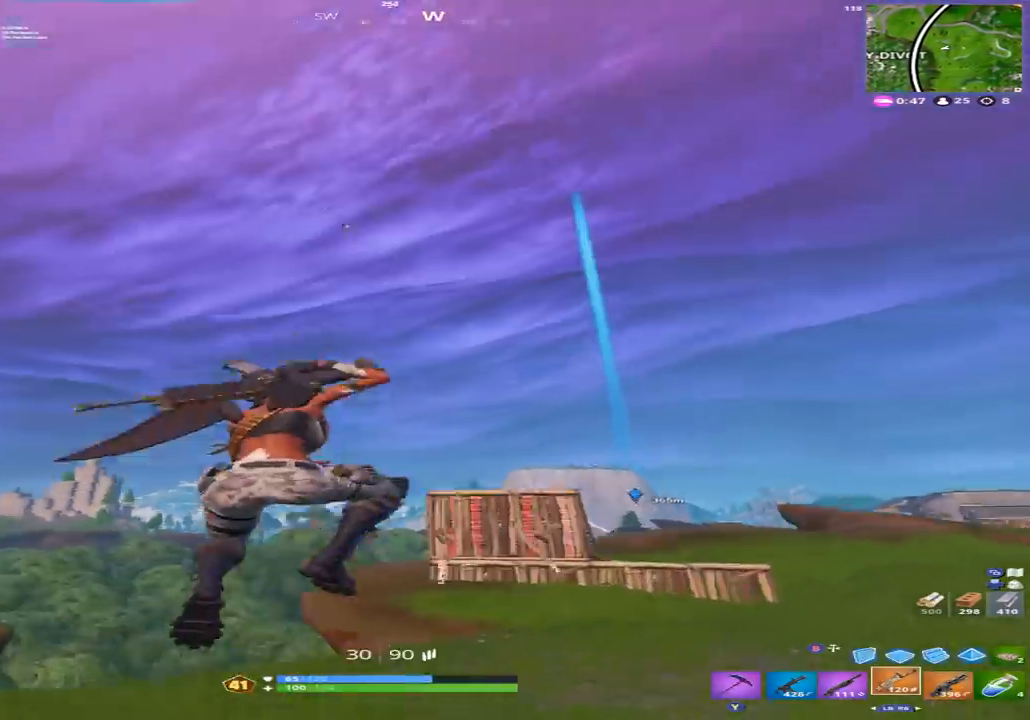
{"buttons": ["L2"], "left_stick": "up-right", "right_stick": "down-left", "events": [[33, "left_stick", "up-left"], [133, "right_stick", "up-left"], [267, "left_stick", "up-right"], [333, "R3", "down"], [333, "right_stick", "center"], [400, "L2", "down"], [433, "R3", "up"], [433, "right_stick", "down-left"]]}
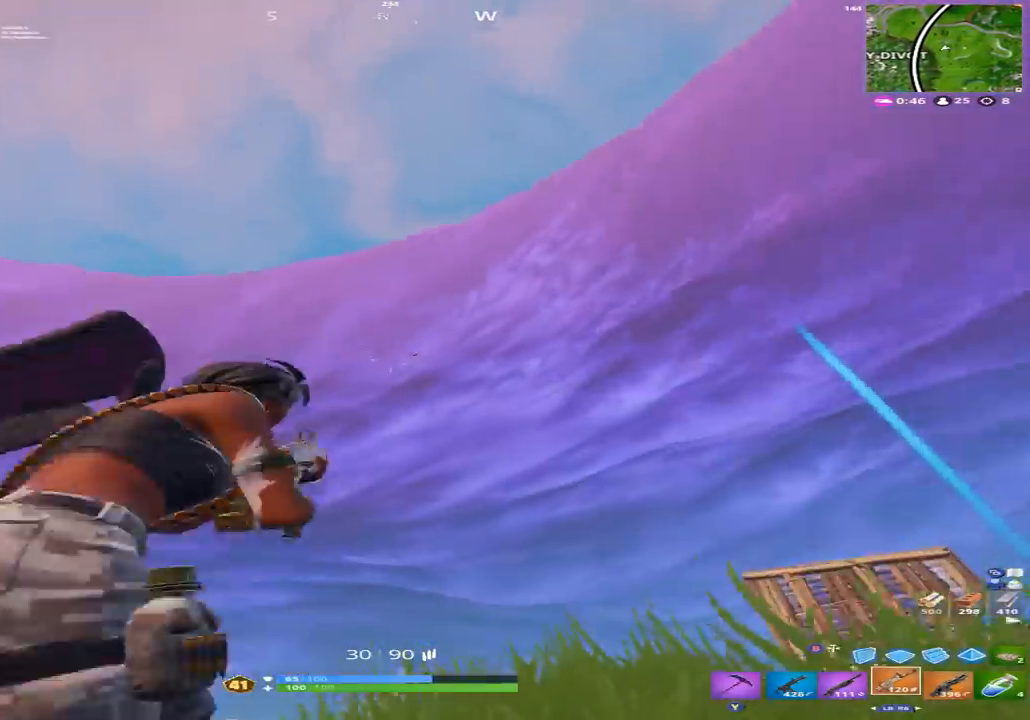
{"buttons": ["L2", "R2"], "left_stick": "up-left", "right_stick": "down-left", "events": [[133, "right_stick", "left"], [167, "left_stick", "left"], [267, "R2", "down"], [333, "right_stick", "down-left"], [433, "left_stick", "up-left"]]}
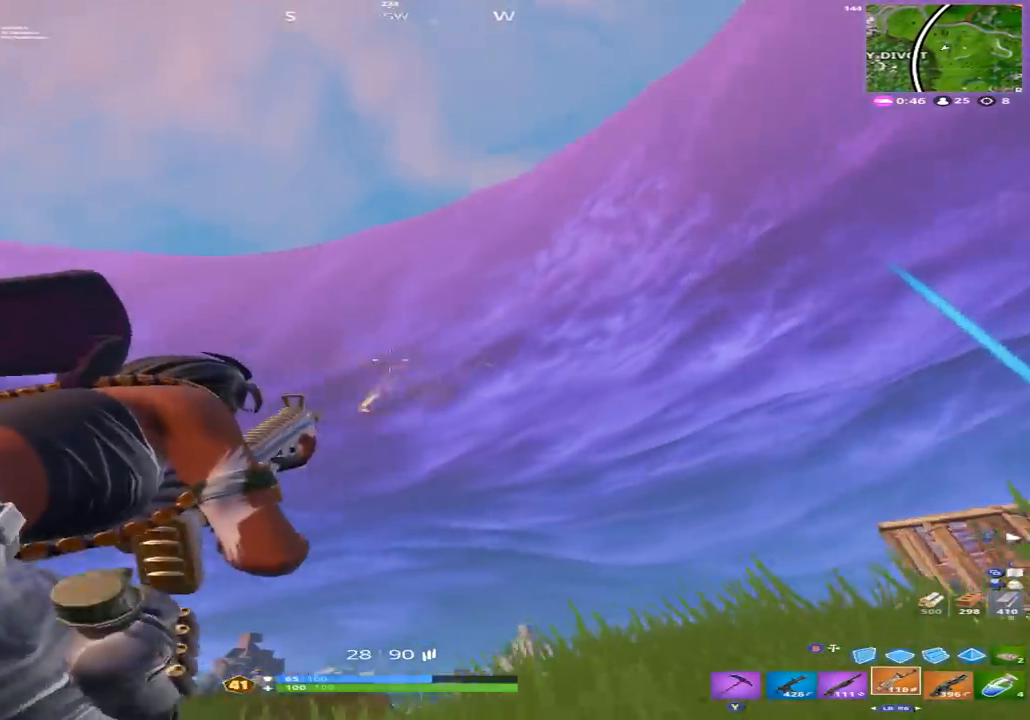
{"buttons": ["L2", "R2"], "left_stick": "right", "right_stick": "down-left", "events": [[67, "left_stick", "center"], [333, "R2", "up"], [400, "left_stick", "right"], [433, "R2", "down"]]}
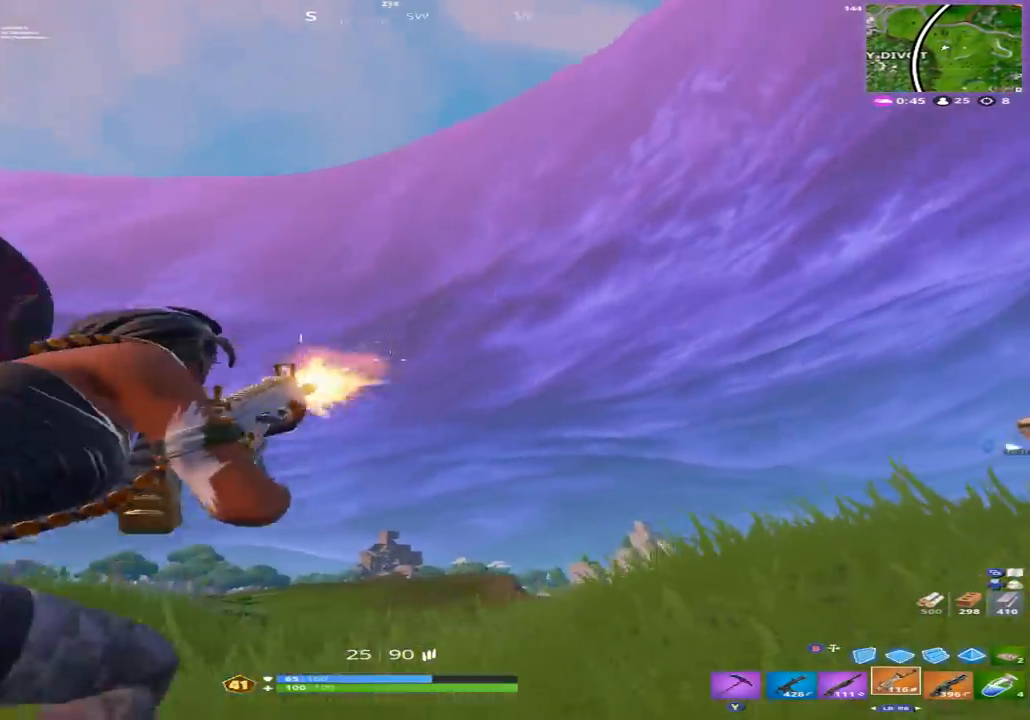
{"buttons": ["L2", "R2"], "left_stick": "up-right", "right_stick": "left", "events": [[133, "right_stick", "down"], [400, "left_stick", "up-right"], [400, "right_stick", "center"], [500, "right_stick", "left"]]}
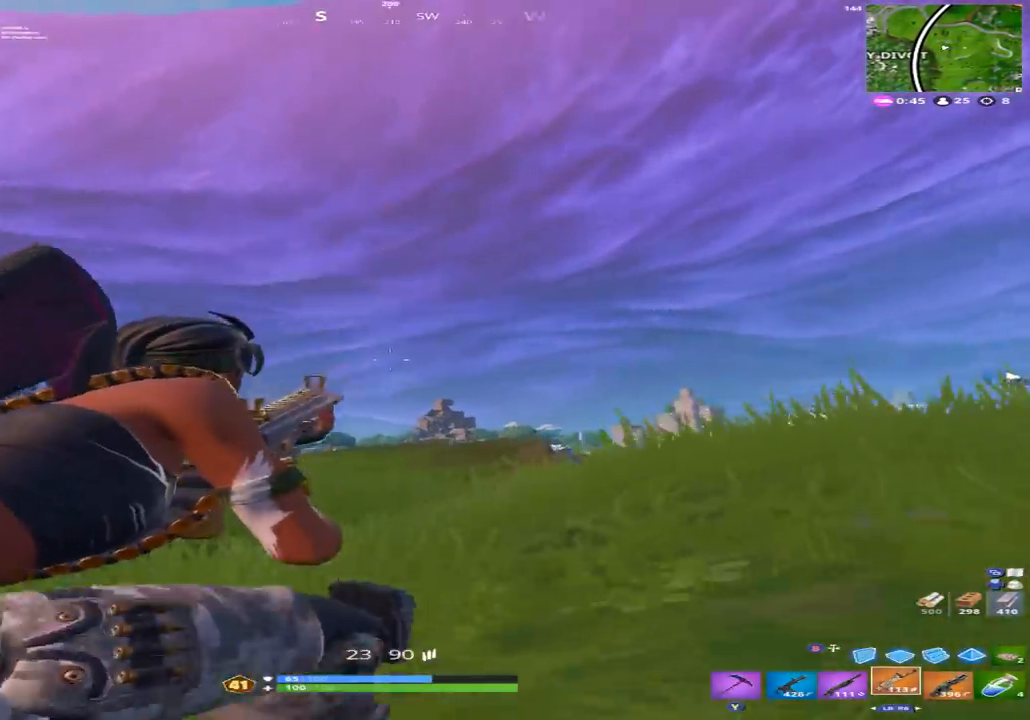
{"buttons": [], "left_stick": "up-right", "right_stick": "right", "events": [[67, "right_stick", "down-left"], [167, "right_stick", "down"], [233, "L2", "up"], [300, "R2", "up"], [300, "right_stick", "center"], [367, "A", "down"], [433, "A", "up"], [500, "right_stick", "right"]]}